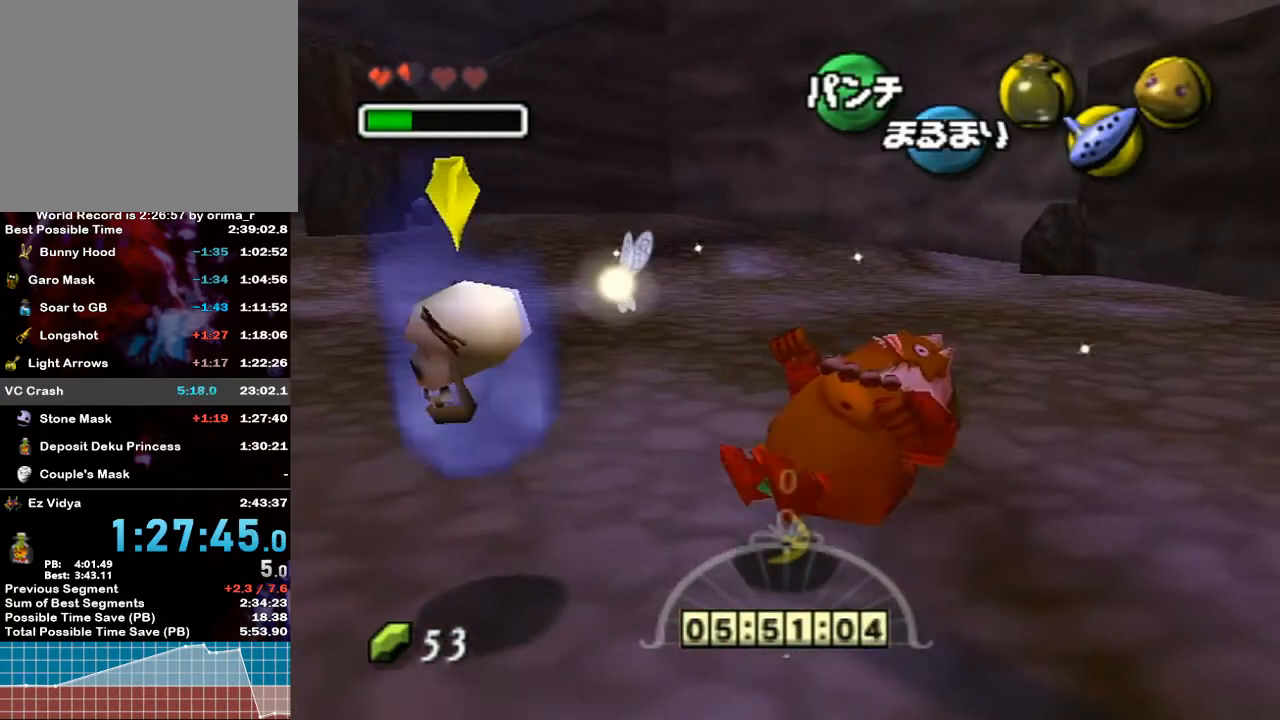
Gameplay with a controller (Nintendo layout); each line is a JSON object with the inputs held at the frame after it. "events" lists button and stick changes between this image and that frame as [ms after this image, input, new state], when the widget could be followed in between. Not read: L3 R3.
{"buttons": [], "left_stick": "left", "right_stick": "center", "events": [[100, "left_stick", "up"], [333, "A", "up"], [450, "left_stick", "left"]]}
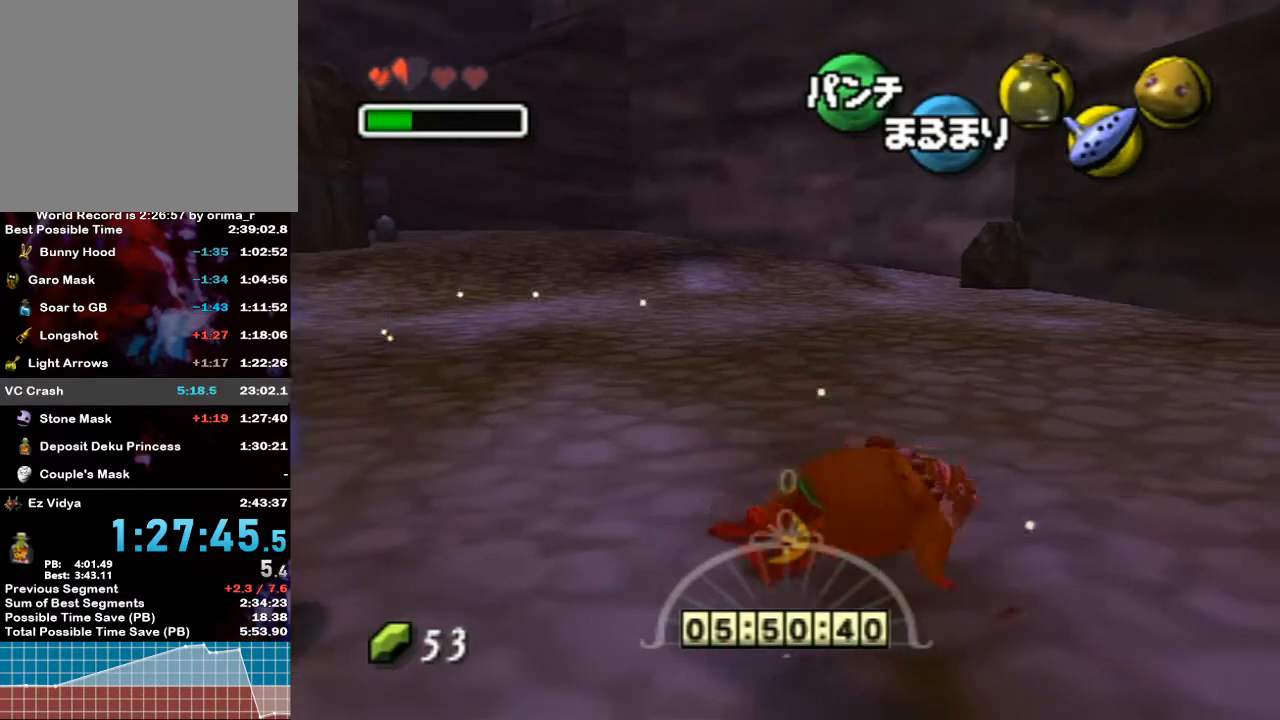
{"buttons": [], "left_stick": "center", "right_stick": "center", "events": [[83, "left_stick", "down-left"], [233, "left_stick", "left"], [383, "left_stick", "center"]]}
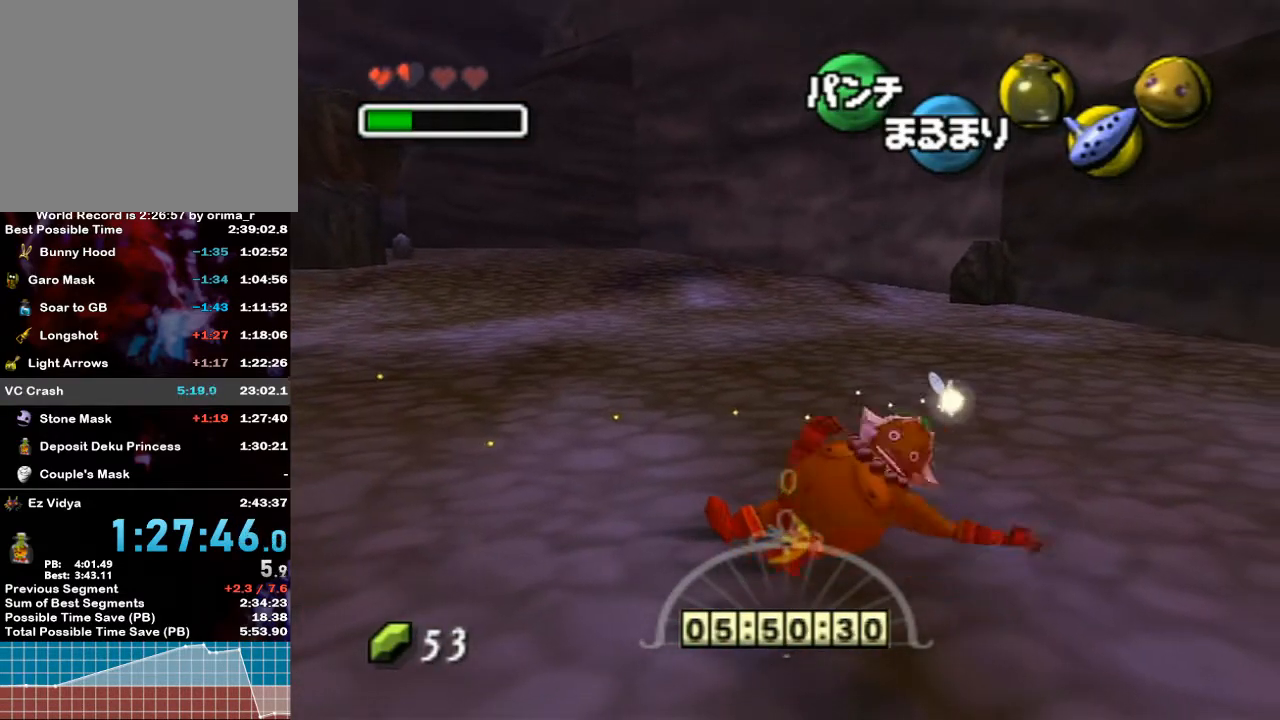
{"buttons": [], "left_stick": "up-left", "right_stick": "center", "events": [[117, "left_stick", "up-left"]]}
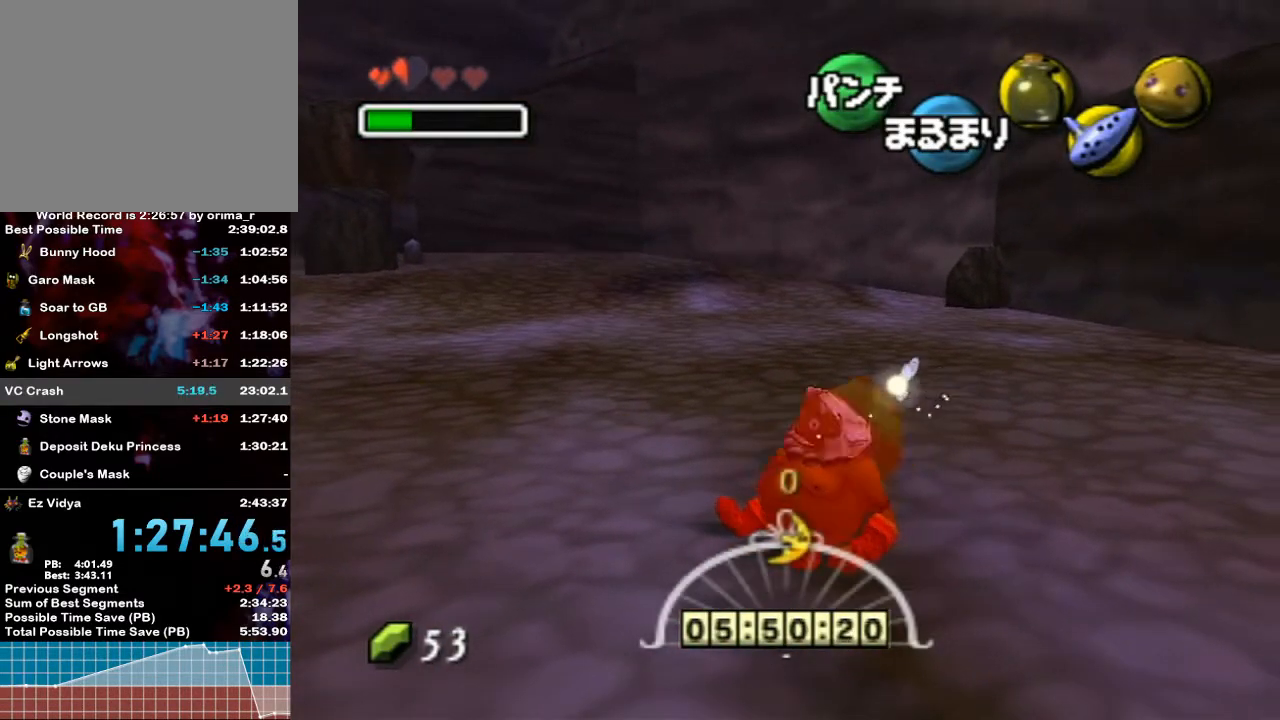
{"buttons": [], "left_stick": "up-left", "right_stick": "center", "events": []}
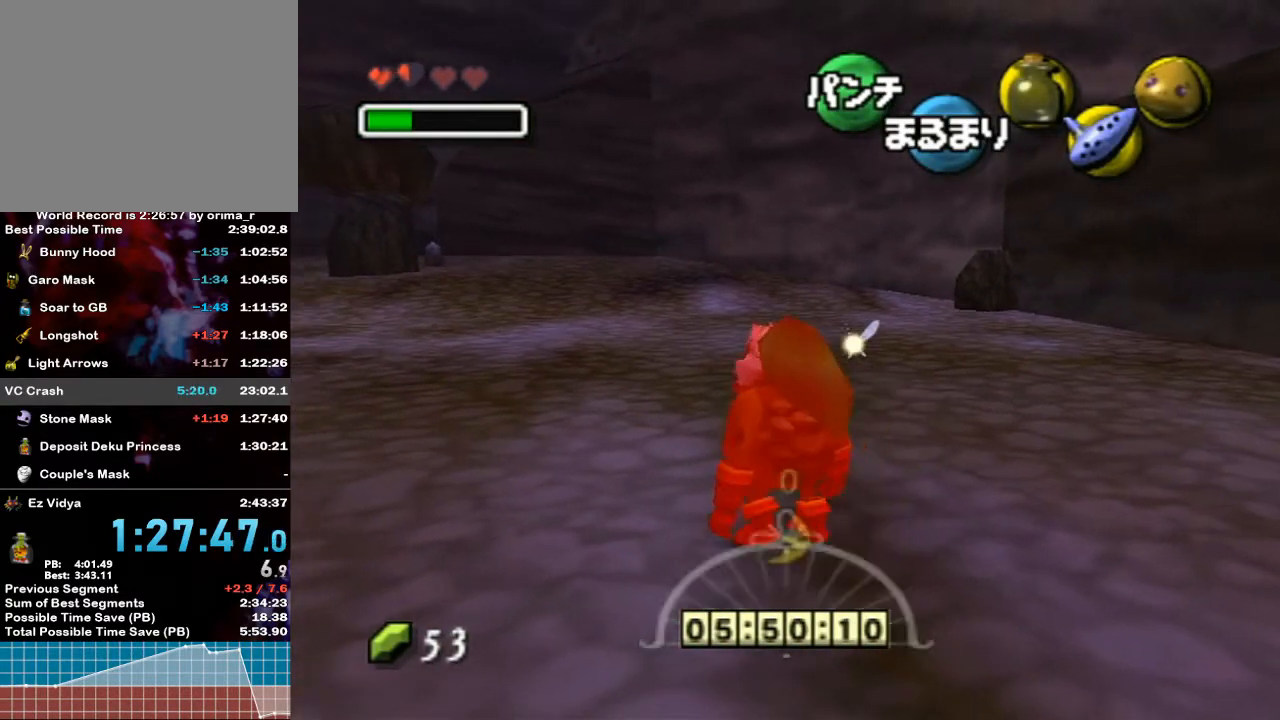
{"buttons": ["A"], "left_stick": "up-left", "right_stick": "center", "events": [[83, "A", "down"]]}
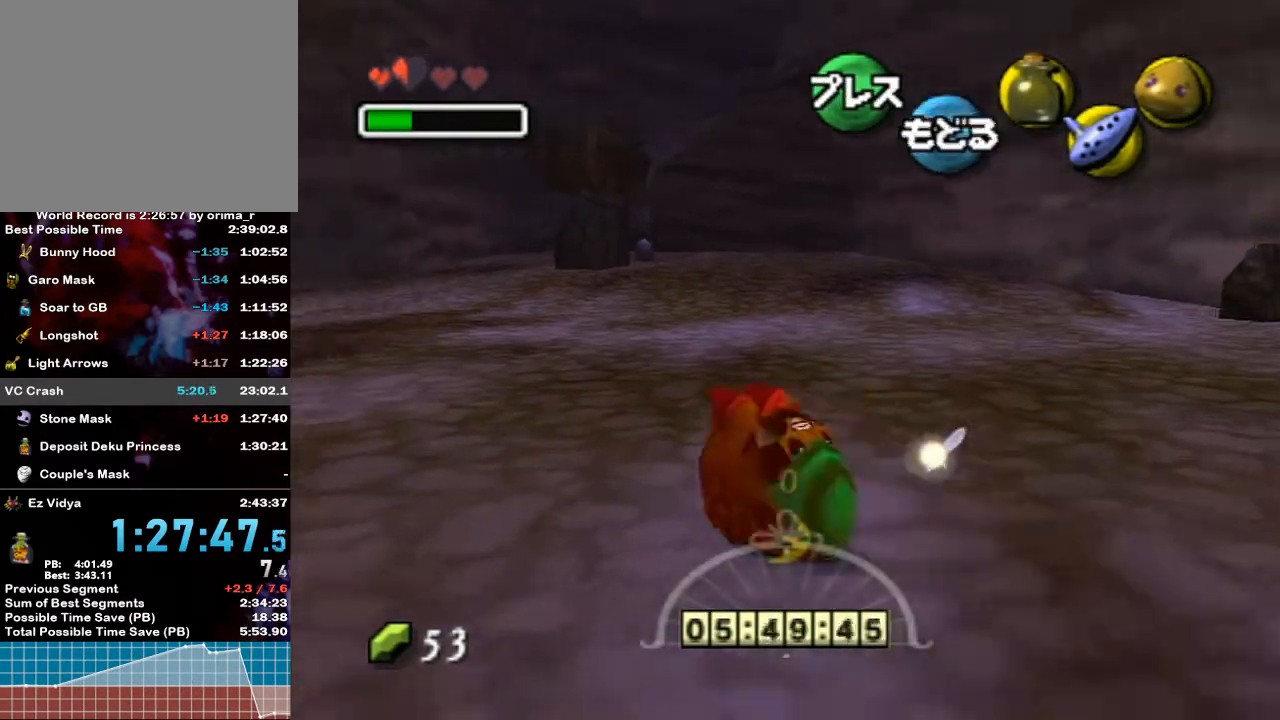
{"buttons": ["A"], "left_stick": "up", "right_stick": "center", "events": [[500, "left_stick", "up"]]}
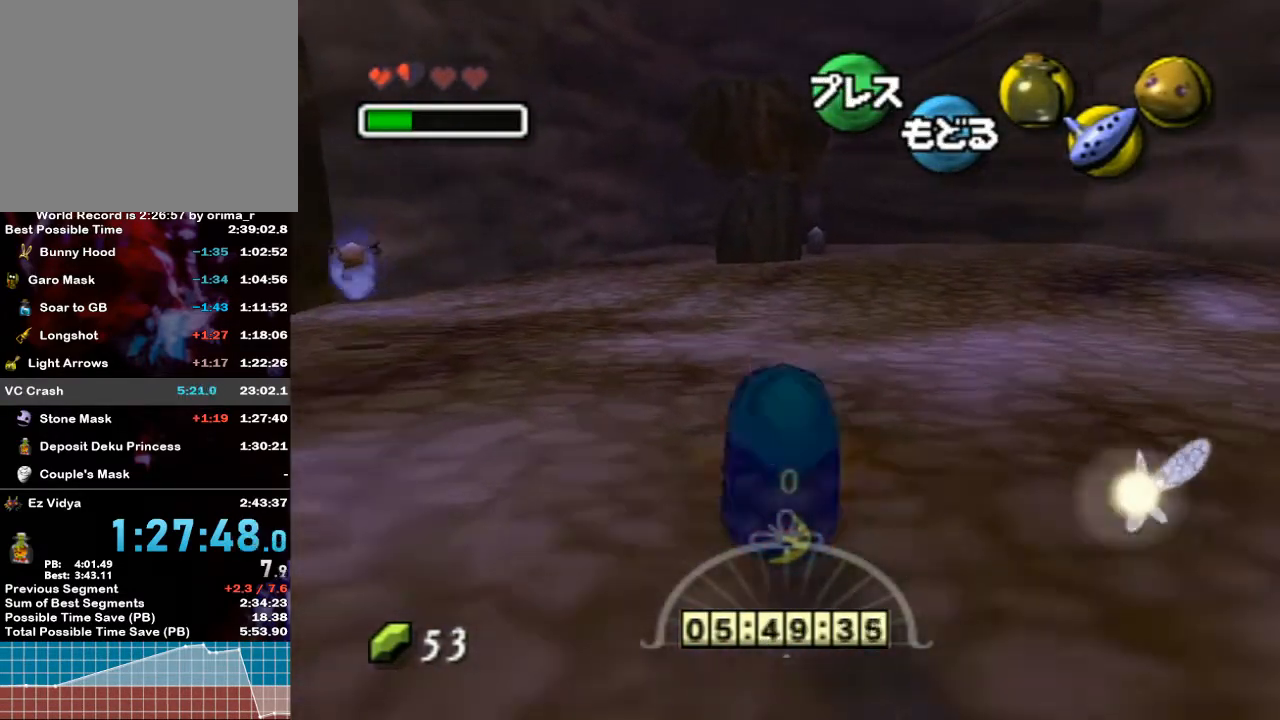
{"buttons": ["A"], "left_stick": "up-left", "right_stick": "center", "events": [[417, "left_stick", "up-left"]]}
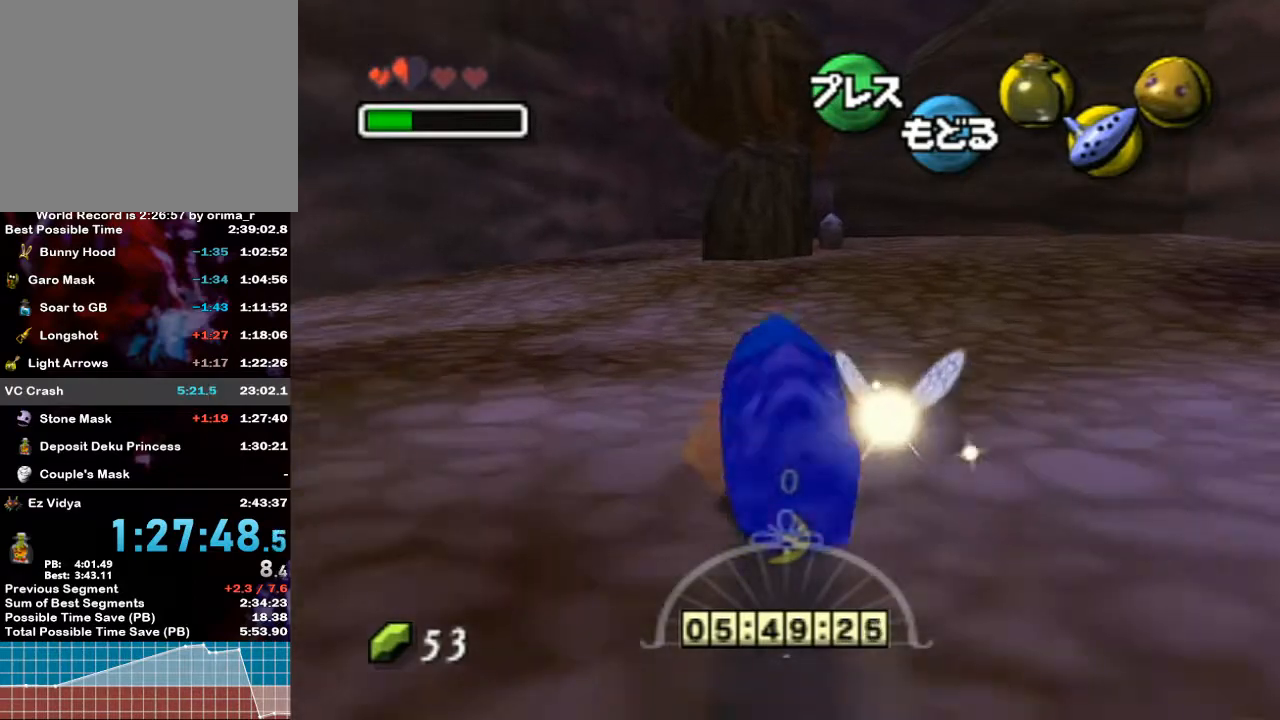
{"buttons": ["A"], "left_stick": "up-left", "right_stick": "center", "events": []}
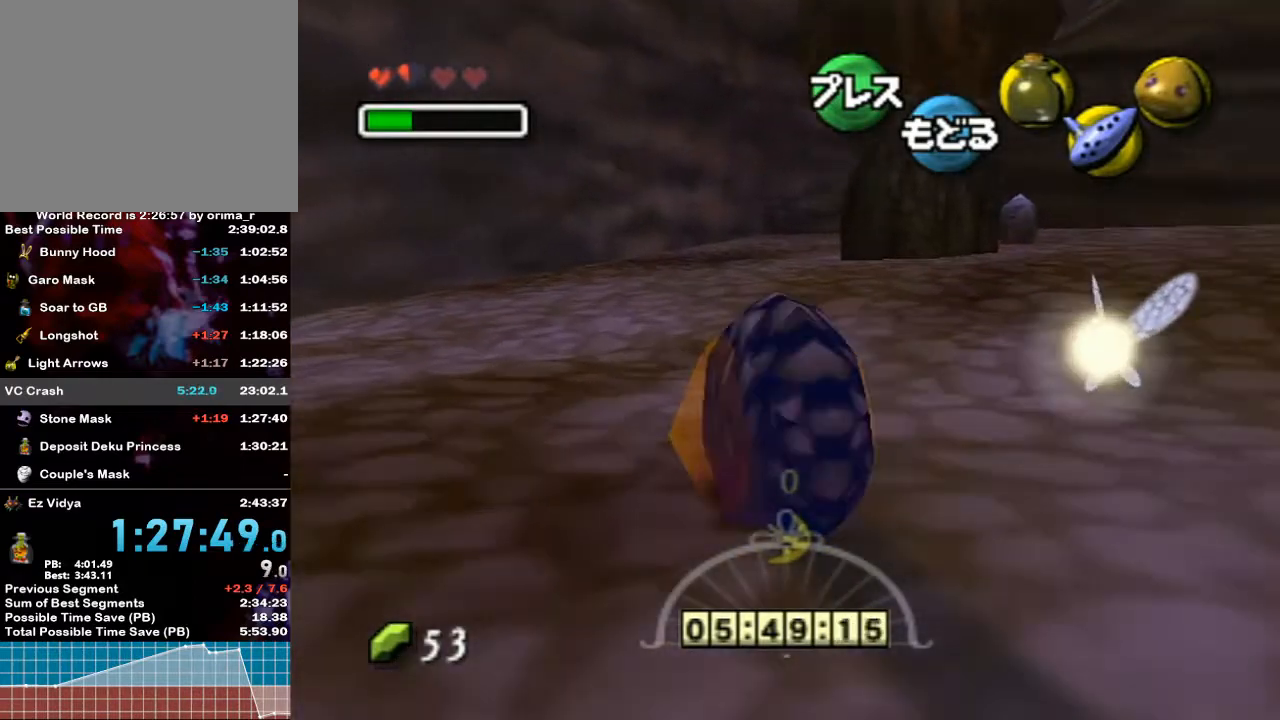
{"buttons": ["A"], "left_stick": "up", "right_stick": "center", "events": [[17, "left_stick", "up"]]}
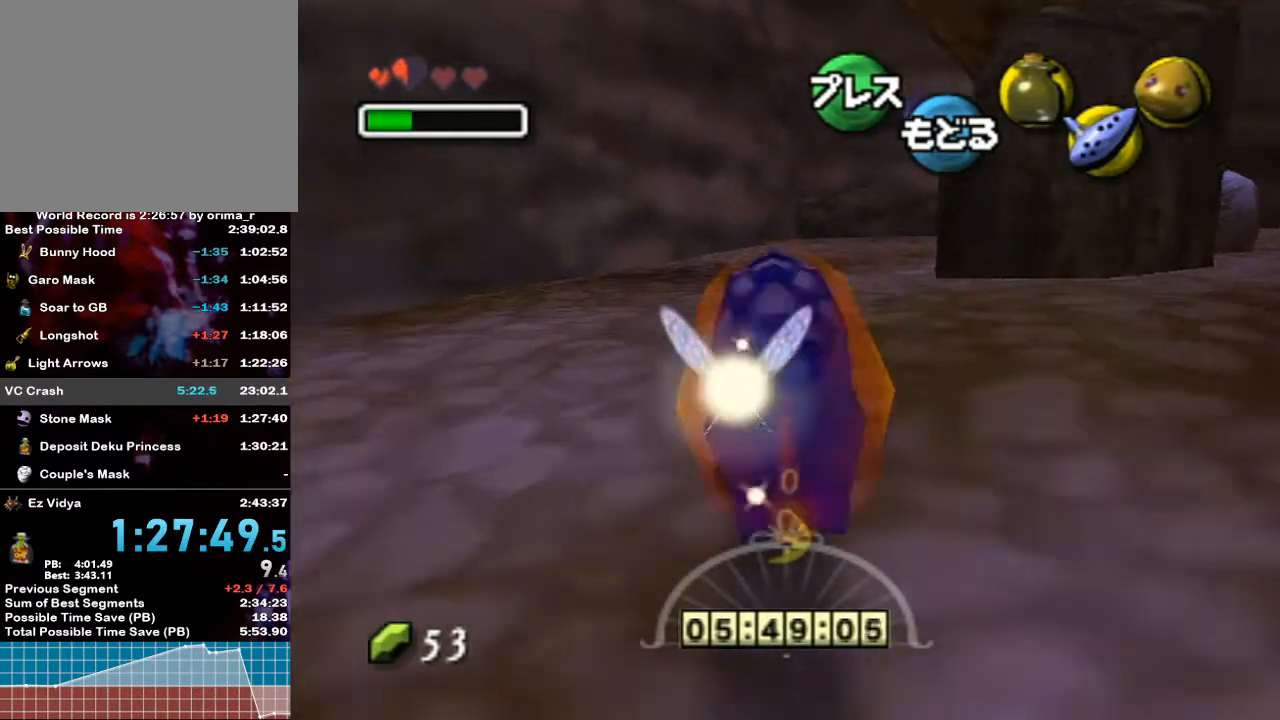
{"buttons": ["A"], "left_stick": "up", "right_stick": "center", "events": []}
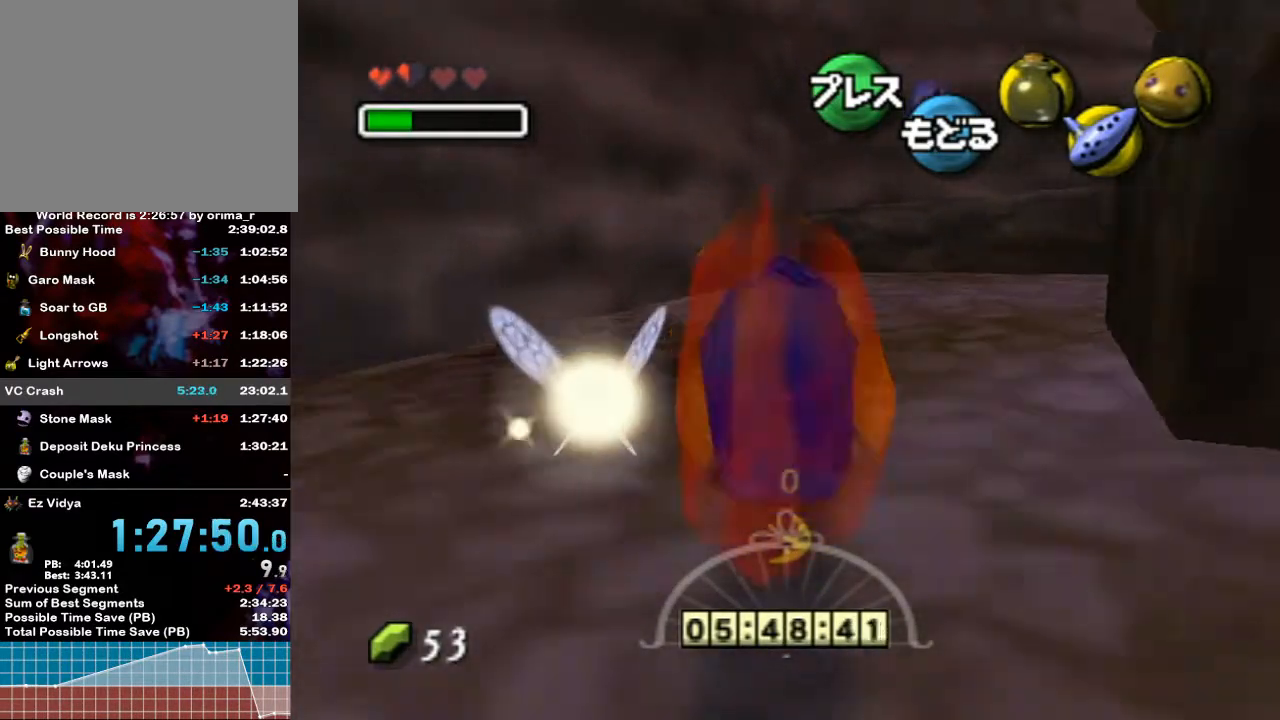
{"buttons": [], "left_stick": "up", "right_stick": "center", "events": [[450, "A", "up"]]}
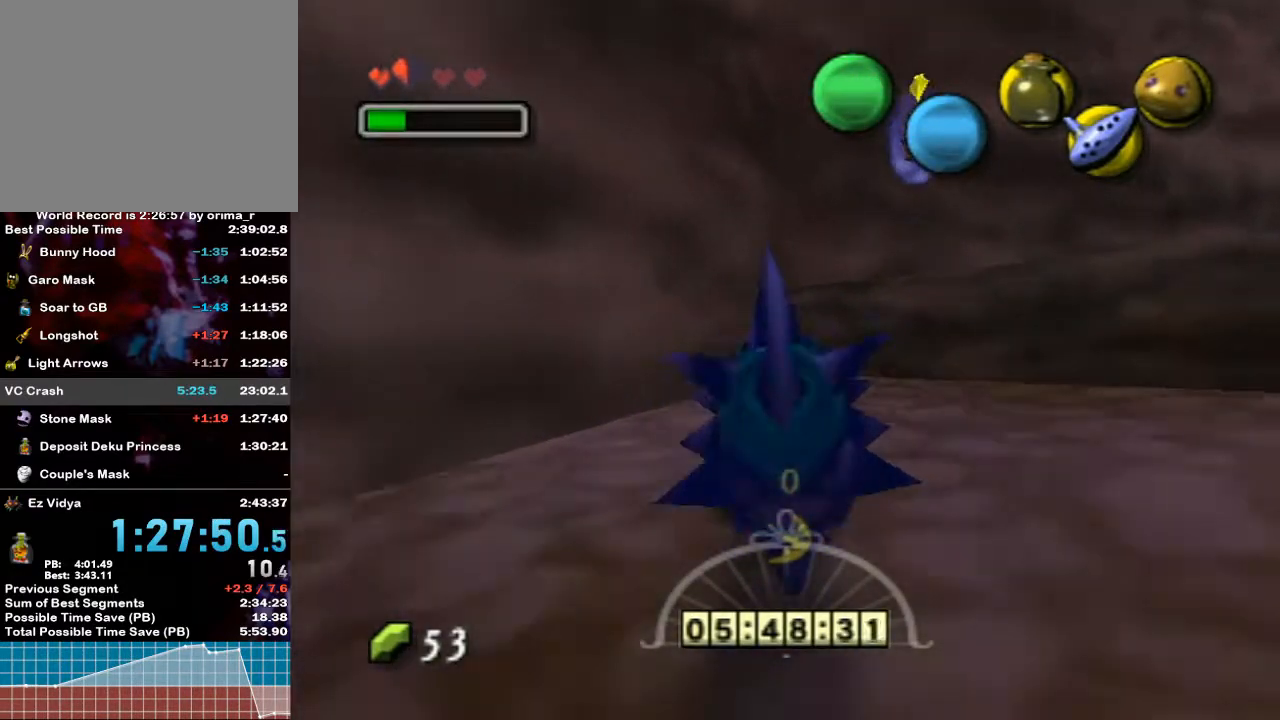
{"buttons": ["X"], "left_stick": "up", "right_stick": "center", "events": [[133, "X", "down"], [233, "X", "up"], [300, "X", "down"], [333, "X", "up"], [367, "X", "down"], [417, "X", "up"], [500, "X", "down"]]}
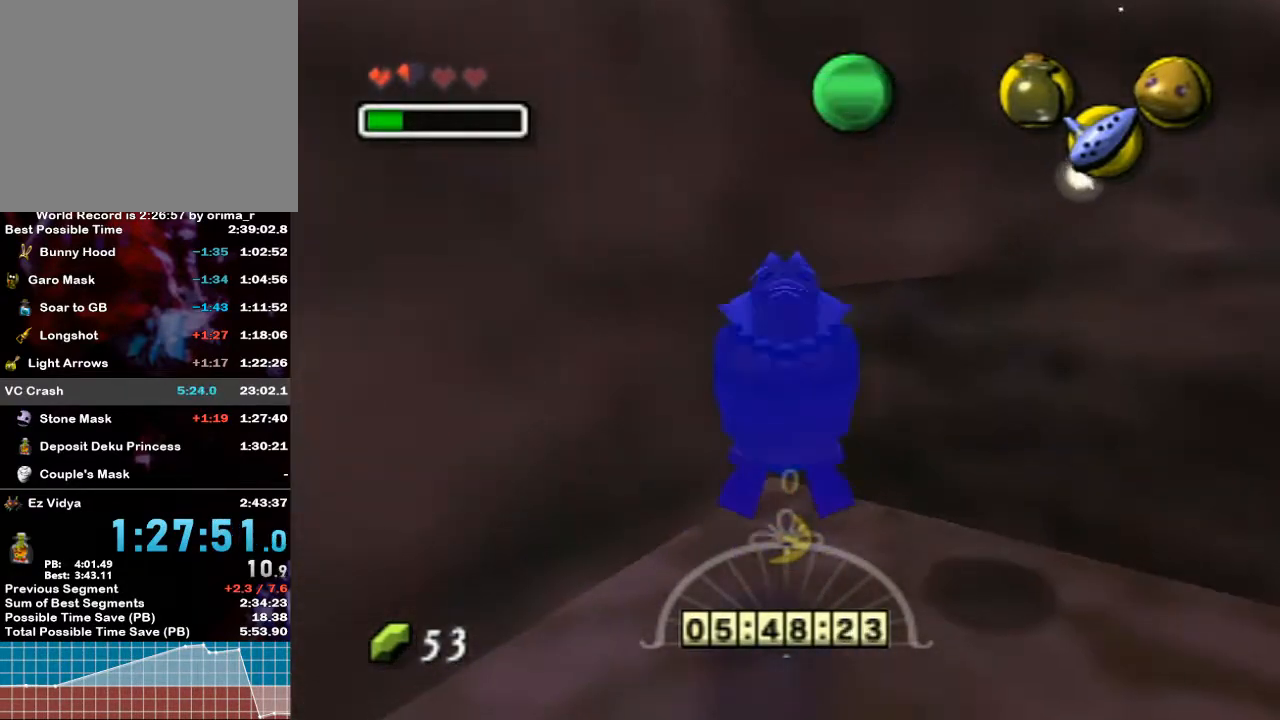
{"buttons": [], "left_stick": "up", "right_stick": "center", "events": [[50, "X", "up"], [117, "X", "down"], [167, "X", "up"], [233, "X", "down"], [267, "X", "up"], [333, "X", "down"], [383, "X", "up"], [450, "X", "down"], [483, "X", "up"]]}
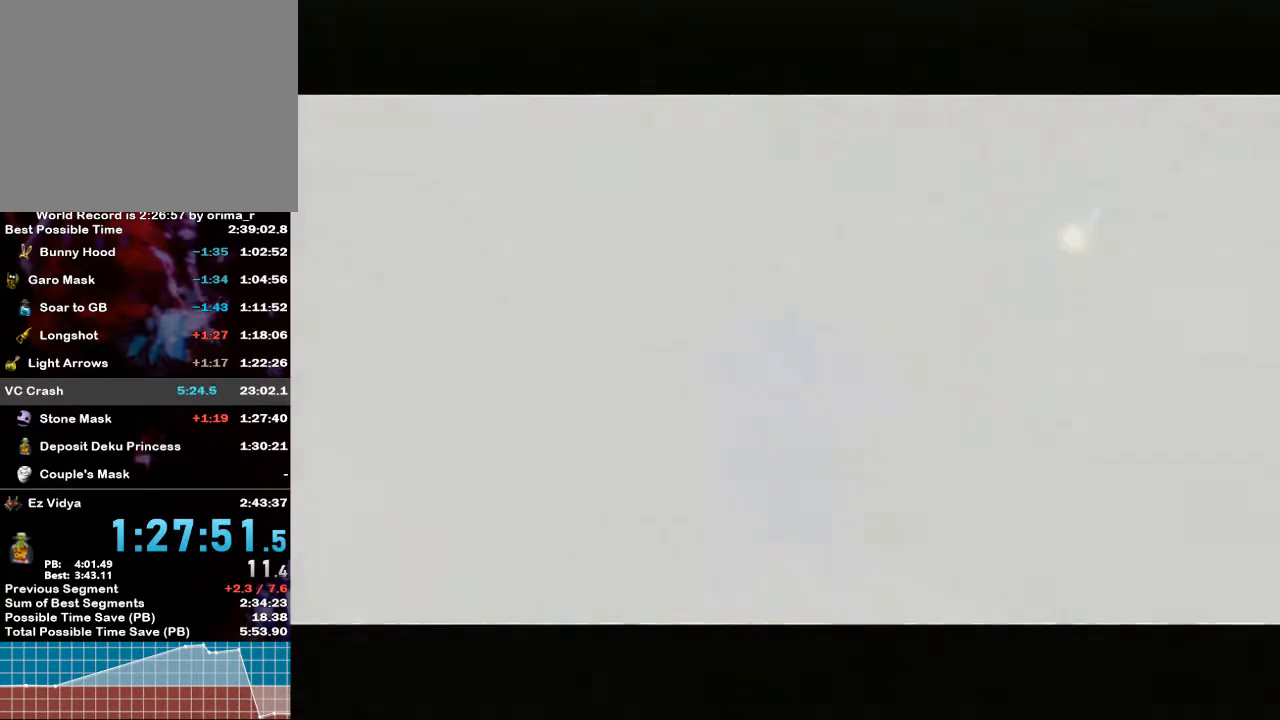
{"buttons": [], "left_stick": "up", "right_stick": "center", "events": [[50, "X", "down"], [117, "X", "up"], [133, "left_stick", "center"], [417, "left_stick", "up"]]}
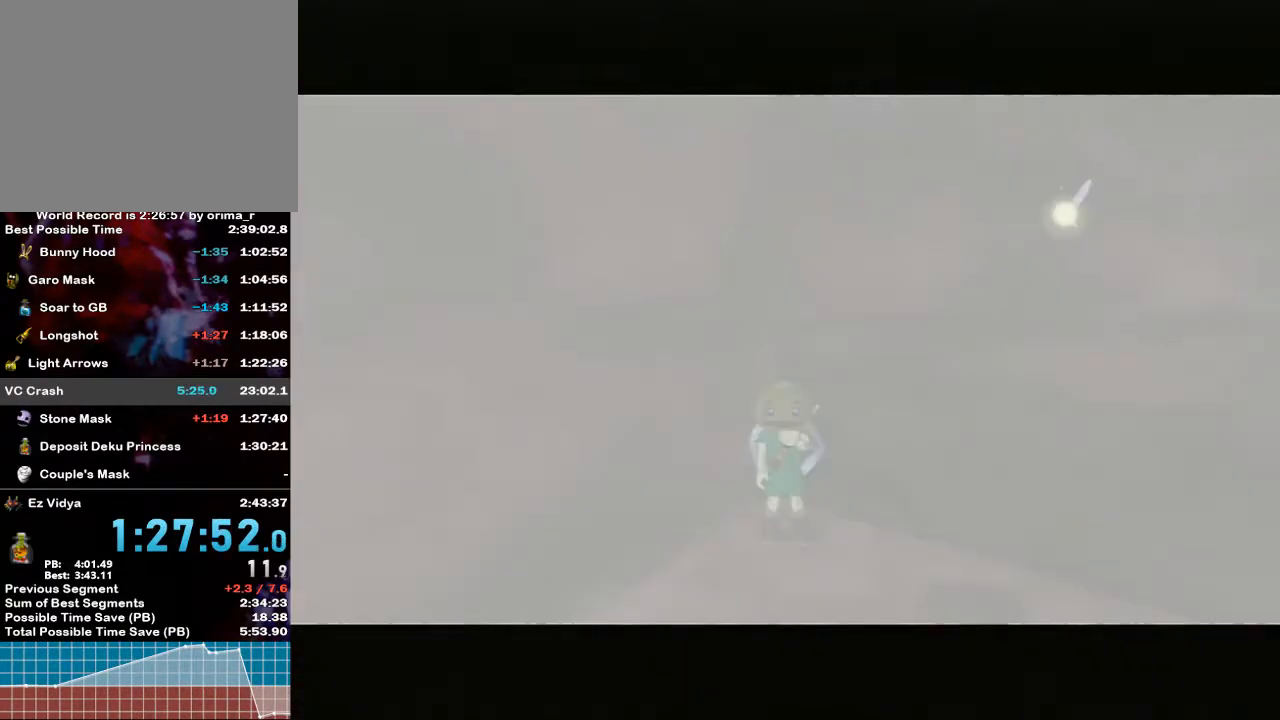
{"buttons": [], "left_stick": "up", "right_stick": "center", "events": []}
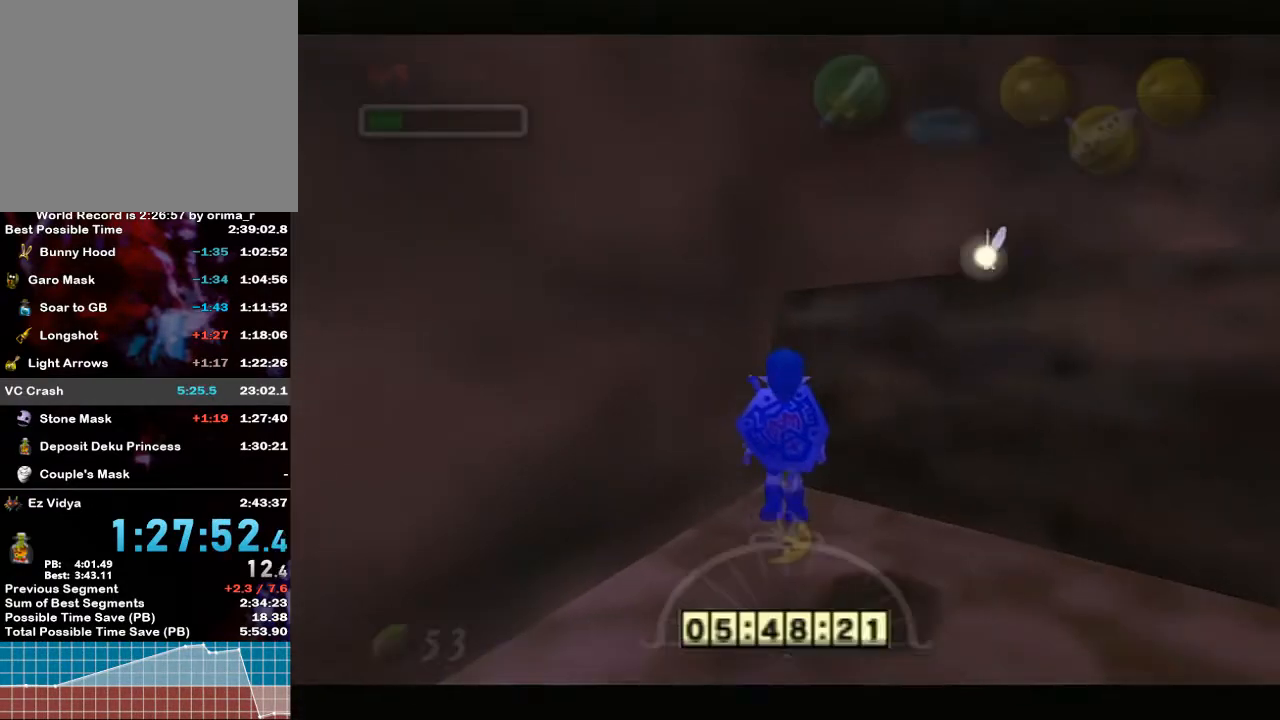
{"buttons": ["L1"], "left_stick": "up", "right_stick": "center", "events": [[17, "L1", "down"], [83, "left_stick", "up-right"], [200, "A", "down"], [300, "A", "up"], [333, "left_stick", "up"]]}
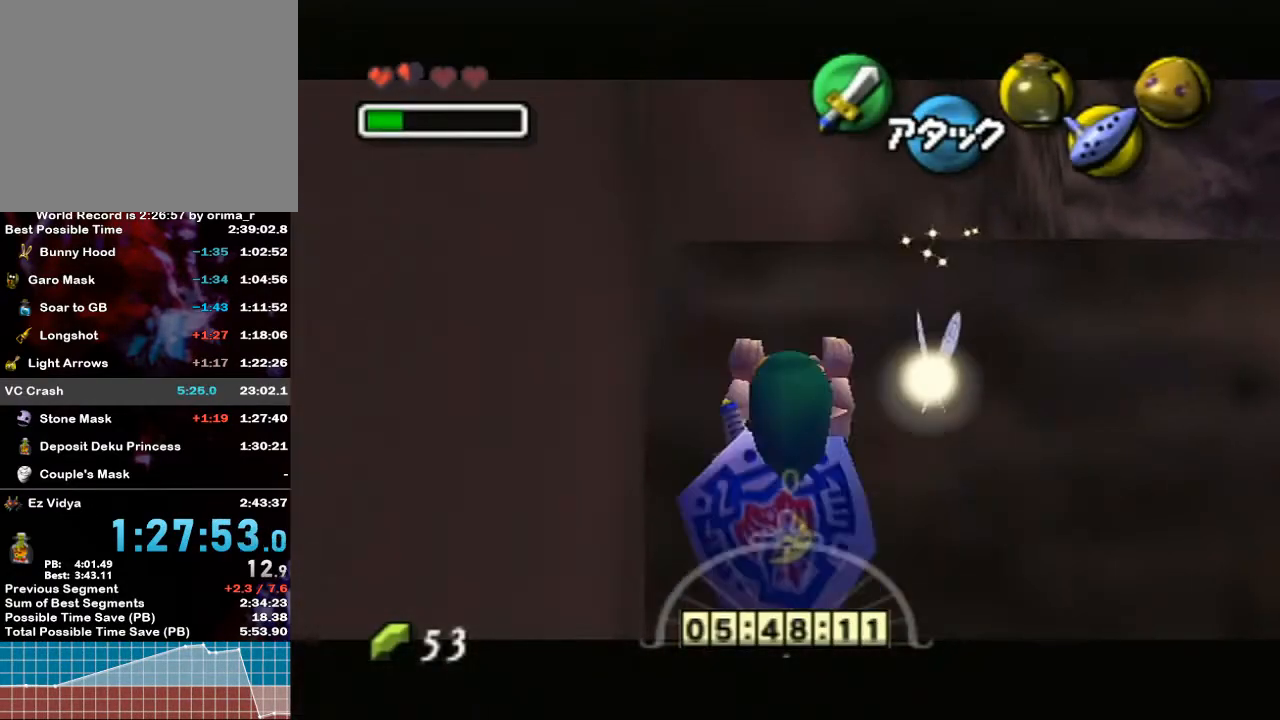
{"buttons": ["L1"], "left_stick": "up", "right_stick": "center", "events": []}
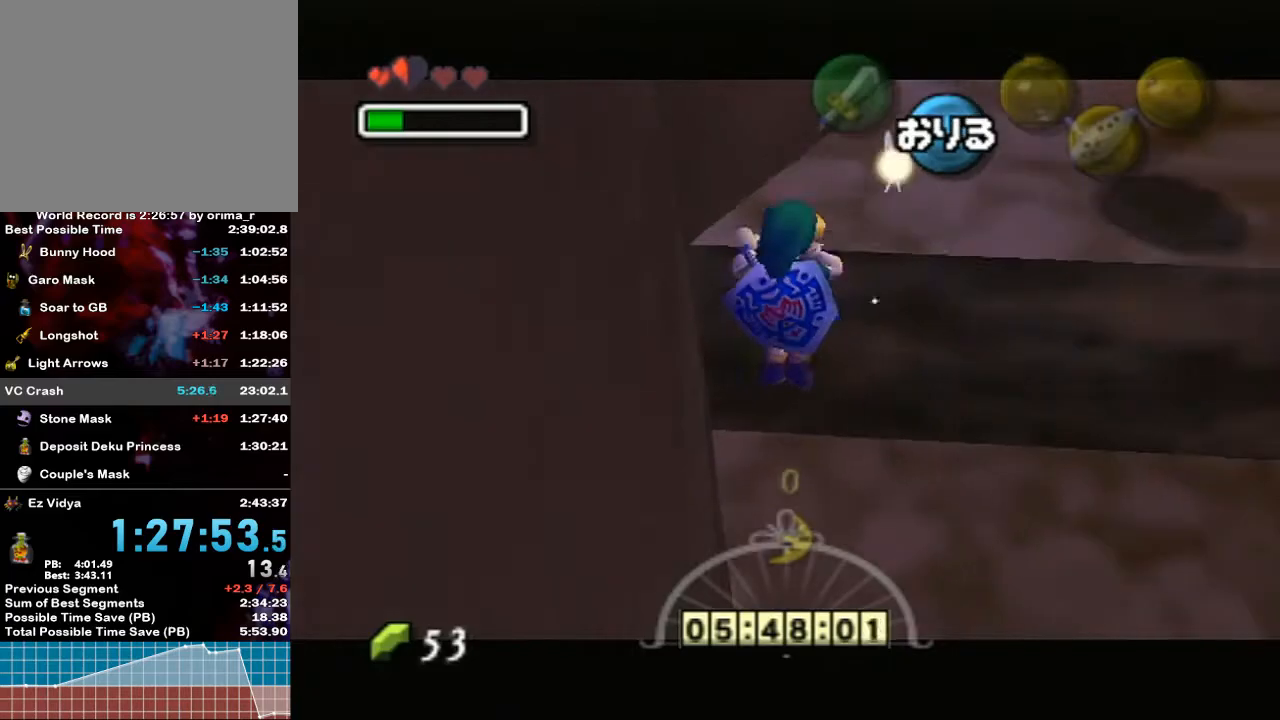
{"buttons": [], "left_stick": "up-right", "right_stick": "center", "events": [[233, "L1", "up"], [500, "left_stick", "up-right"]]}
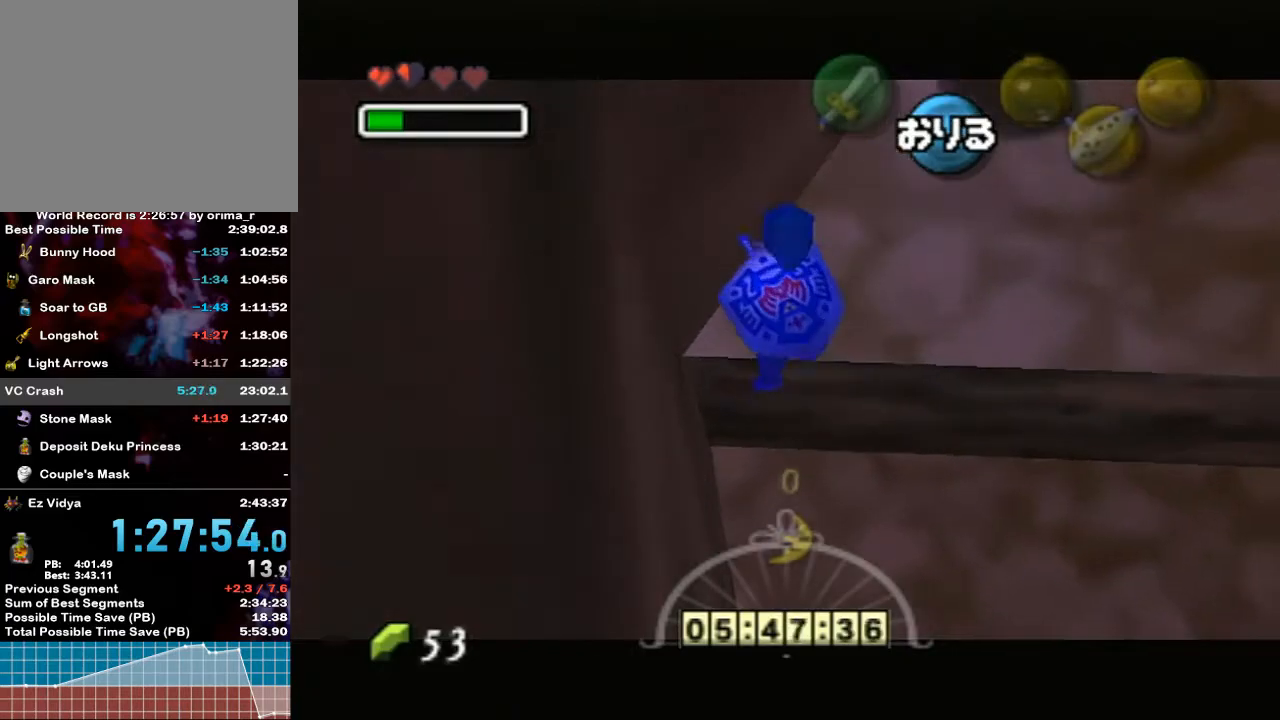
{"buttons": [], "left_stick": "up-right", "right_stick": "center", "events": [[367, "X", "down"], [450, "X", "up"]]}
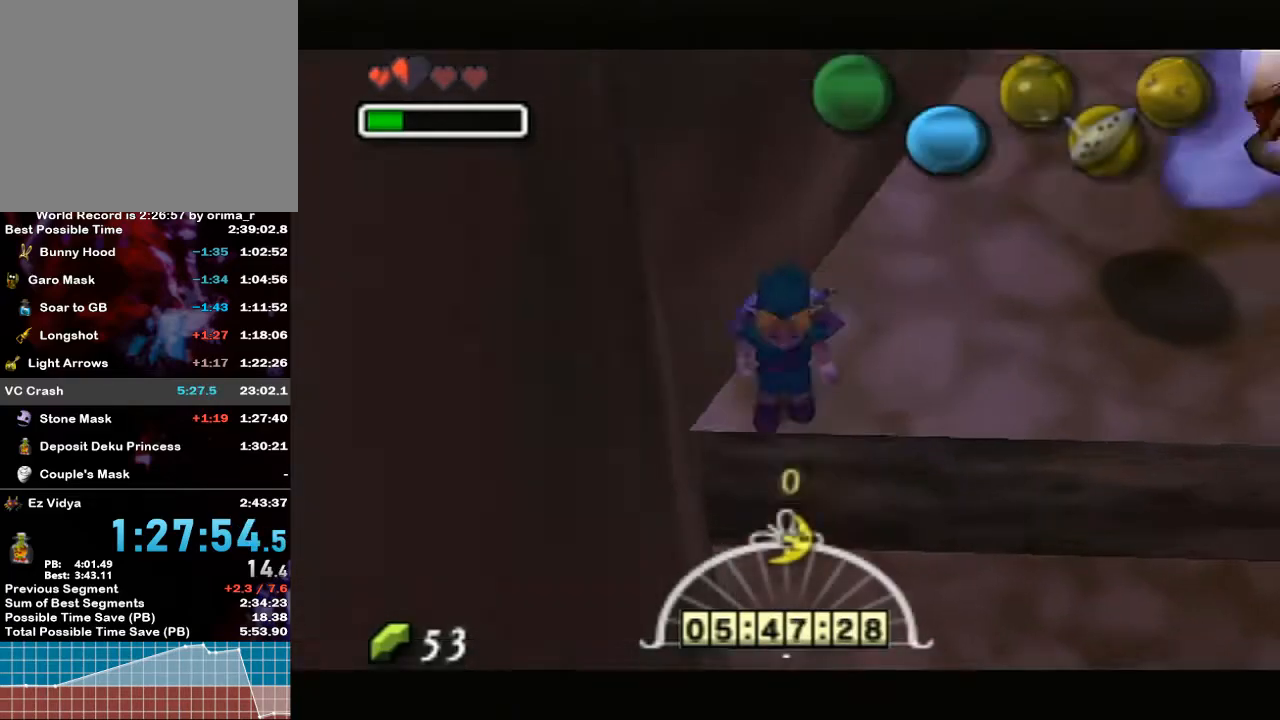
{"buttons": ["X"], "left_stick": "up-right", "right_stick": "center", "events": [[17, "X", "down"], [83, "X", "up"], [233, "X", "down"], [267, "X", "up"], [333, "X", "down"], [367, "X", "up"], [383, "X", "down"], [450, "X", "up"], [483, "X", "down"]]}
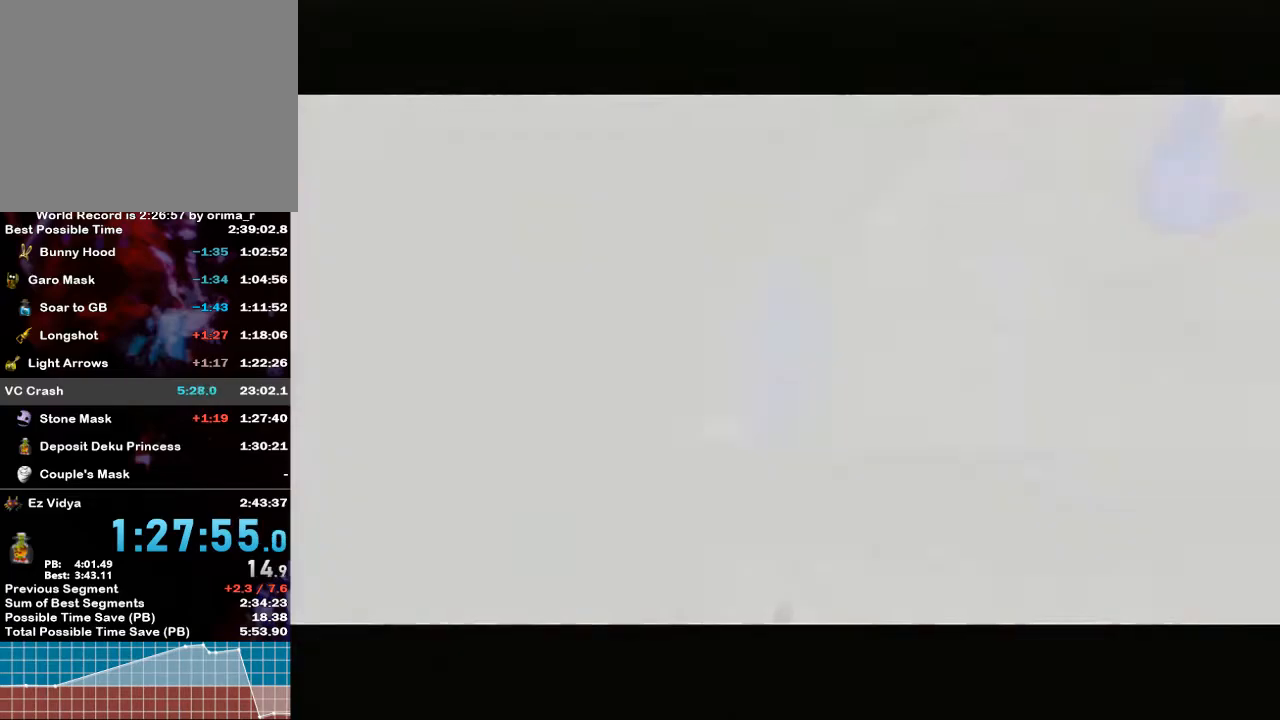
{"buttons": [], "left_stick": "up-right", "right_stick": "center", "events": [[50, "X", "up"], [83, "X", "down"], [167, "X", "up"]]}
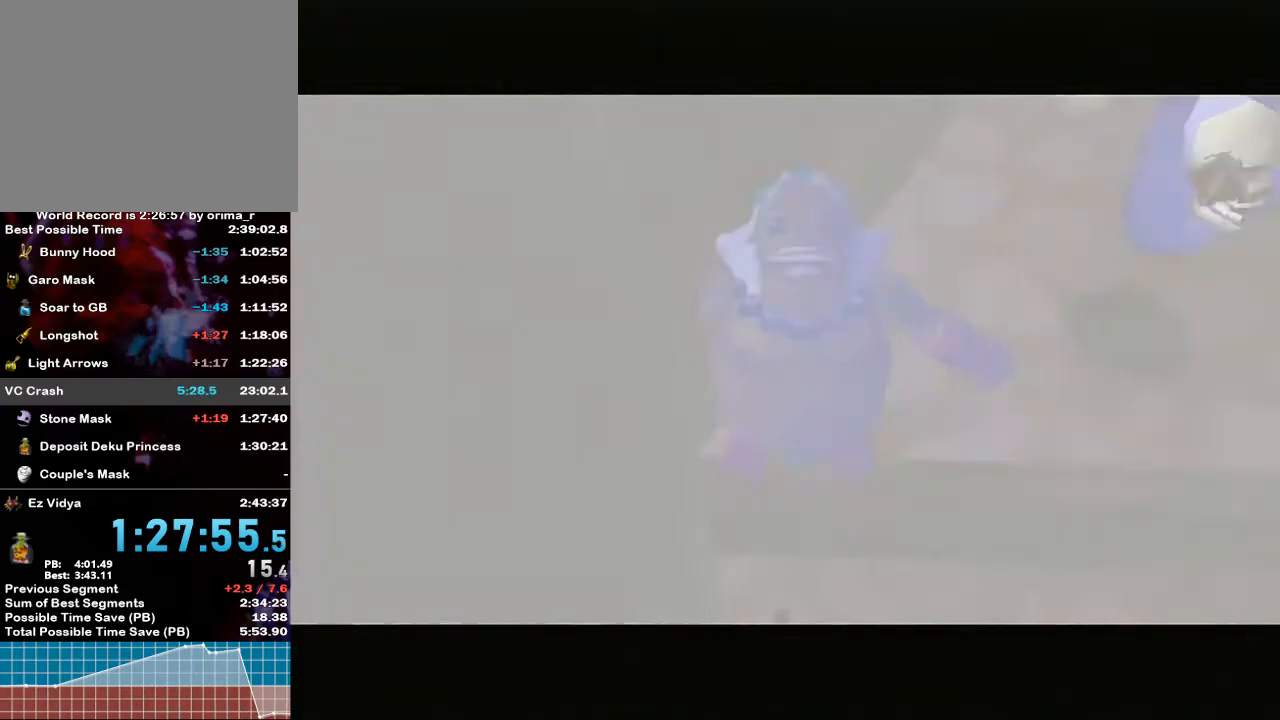
{"buttons": [], "left_stick": "up-right", "right_stick": "center", "events": []}
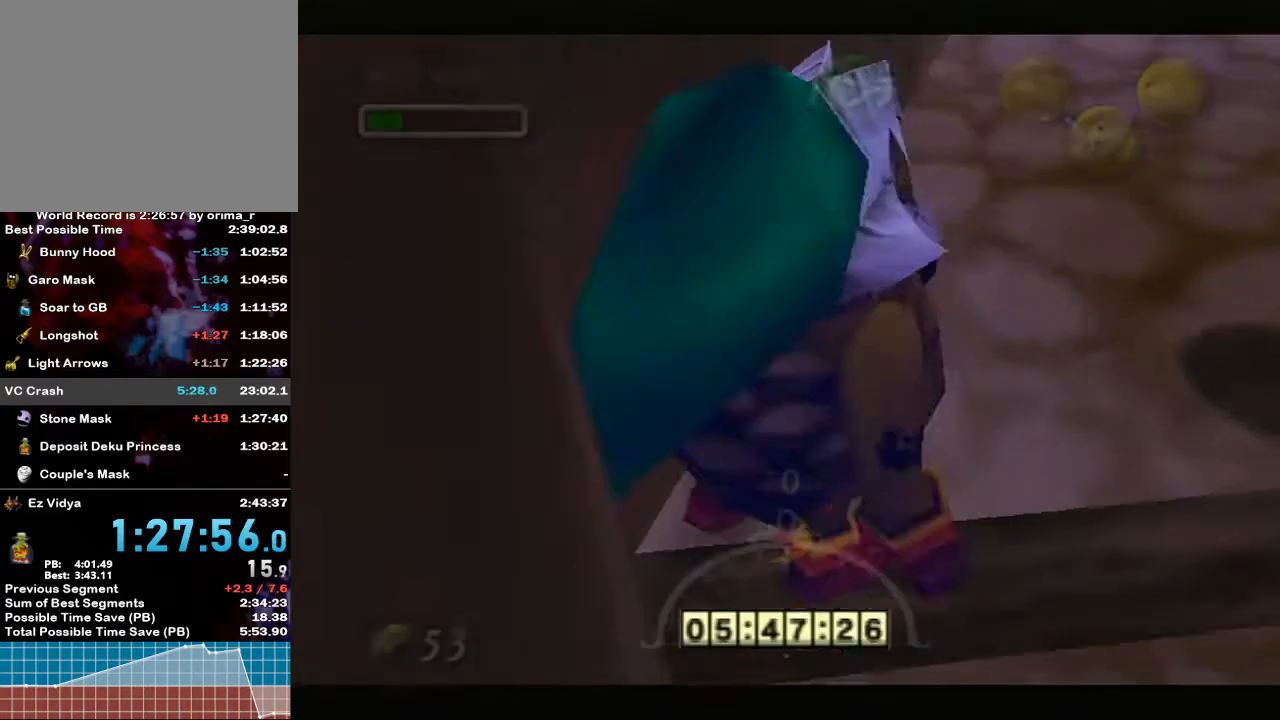
{"buttons": ["A"], "left_stick": "up-right", "right_stick": "center", "events": [[117, "A", "down"]]}
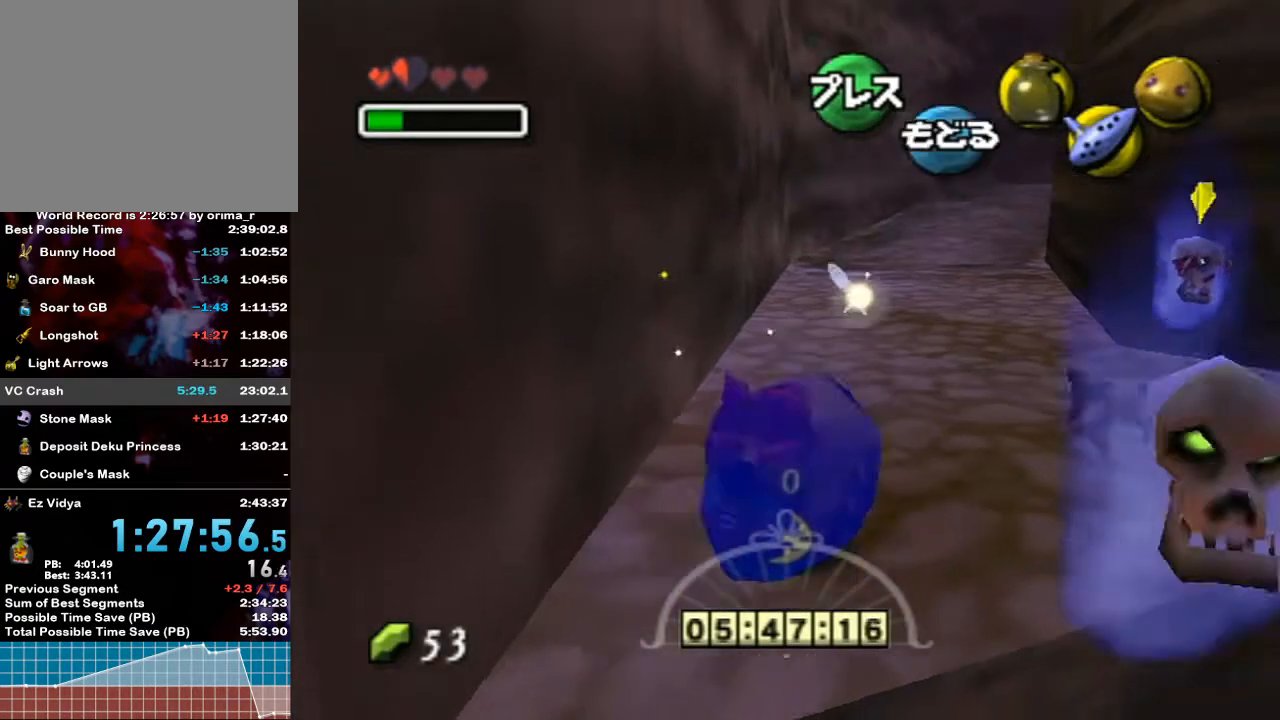
{"buttons": ["A"], "left_stick": "up", "right_stick": "center", "events": [[133, "left_stick", "up"]]}
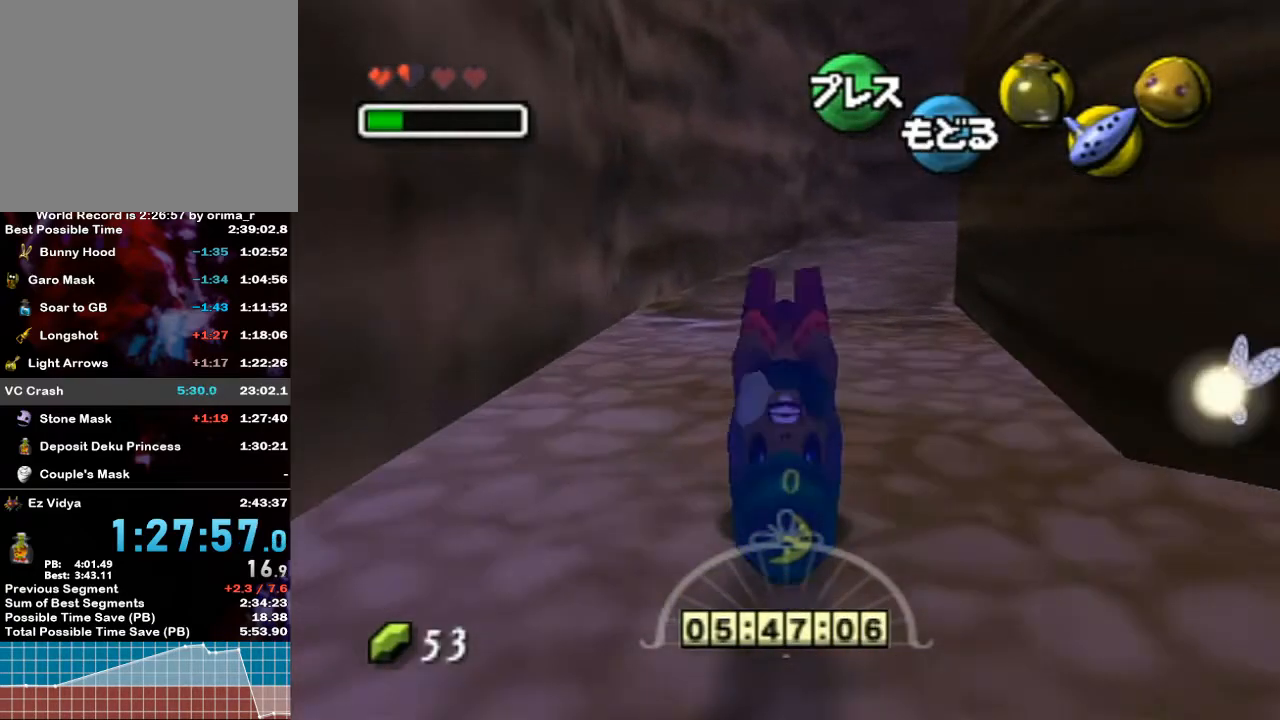
{"buttons": ["A"], "left_stick": "up", "right_stick": "center", "events": []}
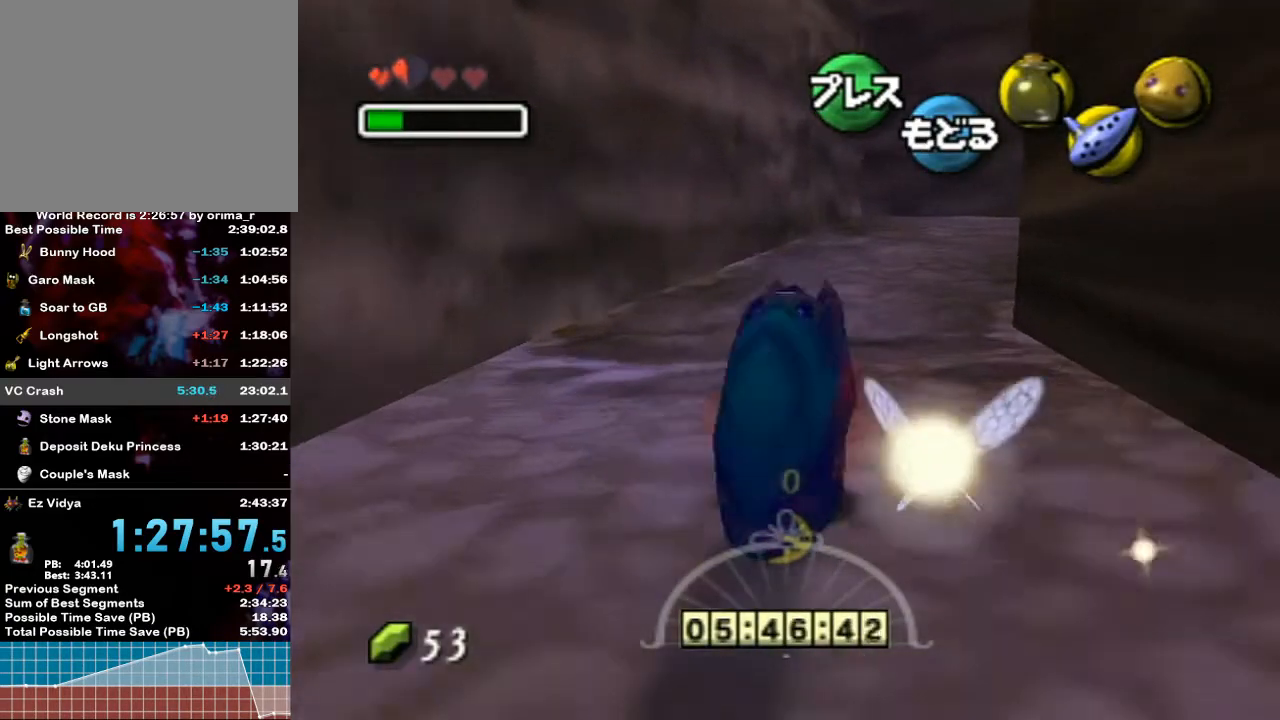
{"buttons": ["A"], "left_stick": "up", "right_stick": "center", "events": []}
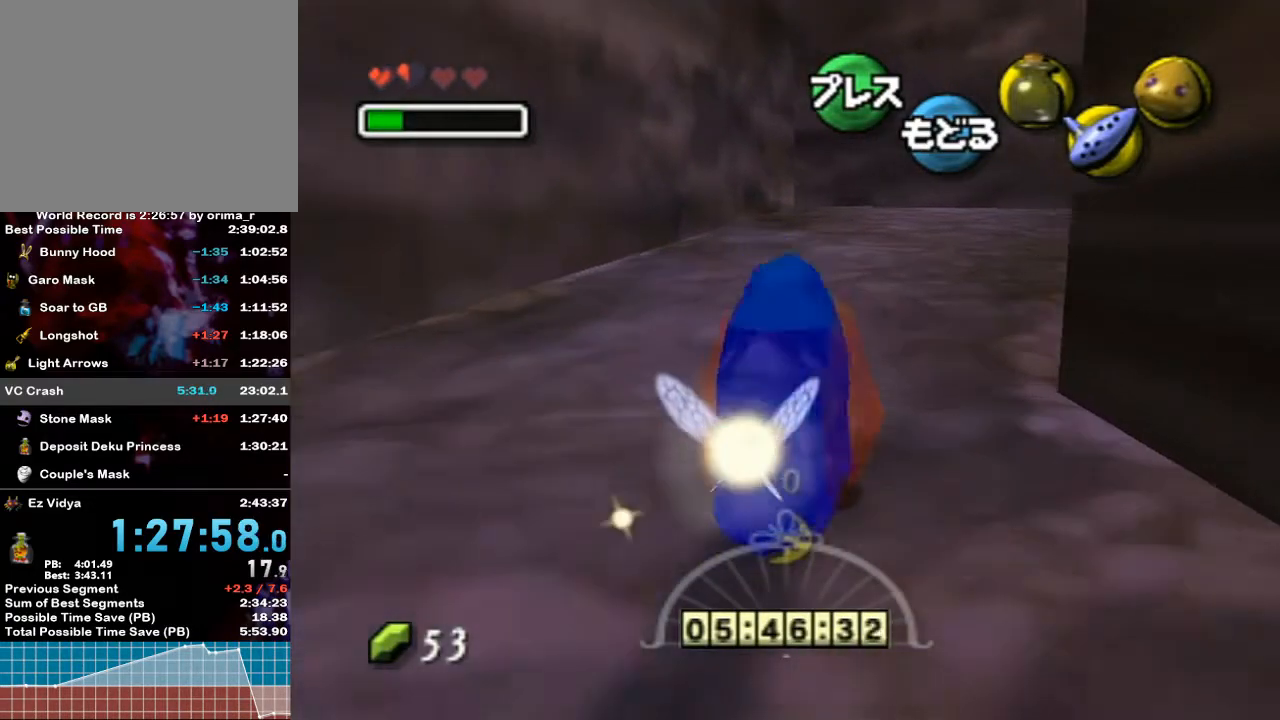
{"buttons": ["A"], "left_stick": "up-right", "right_stick": "center", "events": [[500, "left_stick", "up-right"]]}
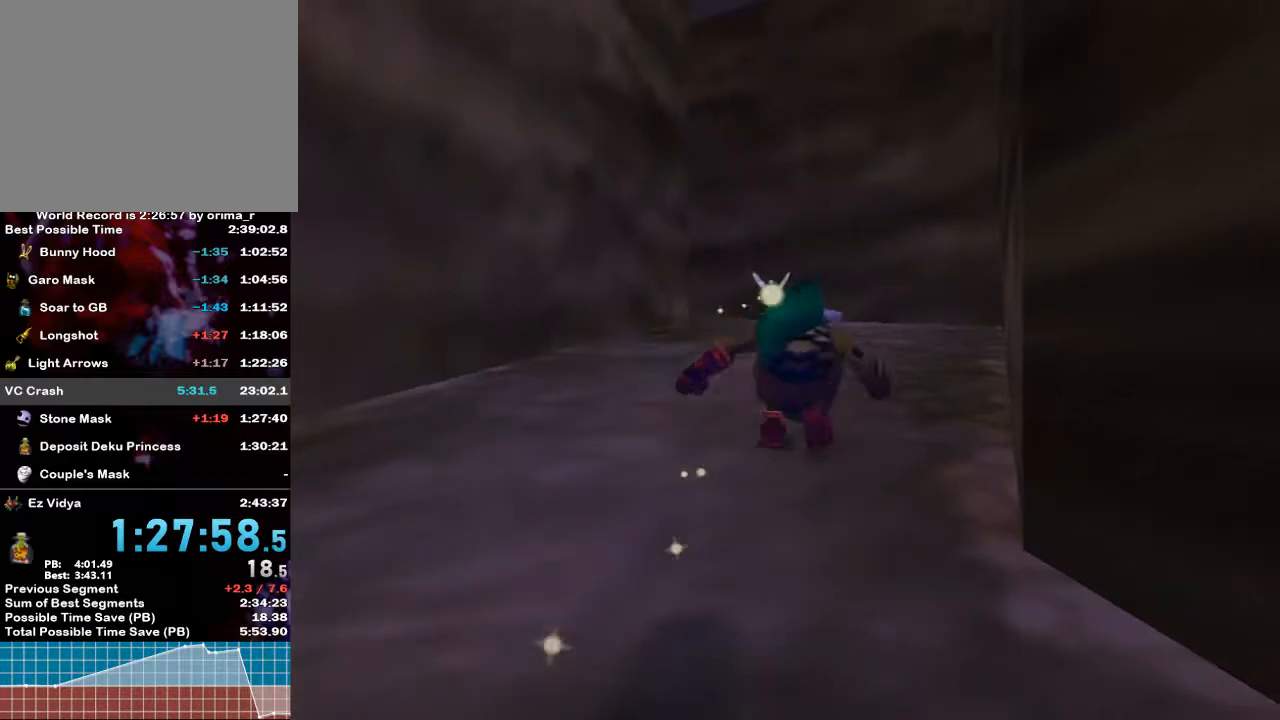
{"buttons": [], "left_stick": "center", "right_stick": "center", "events": [[117, "A", "up"], [133, "left_stick", "center"]]}